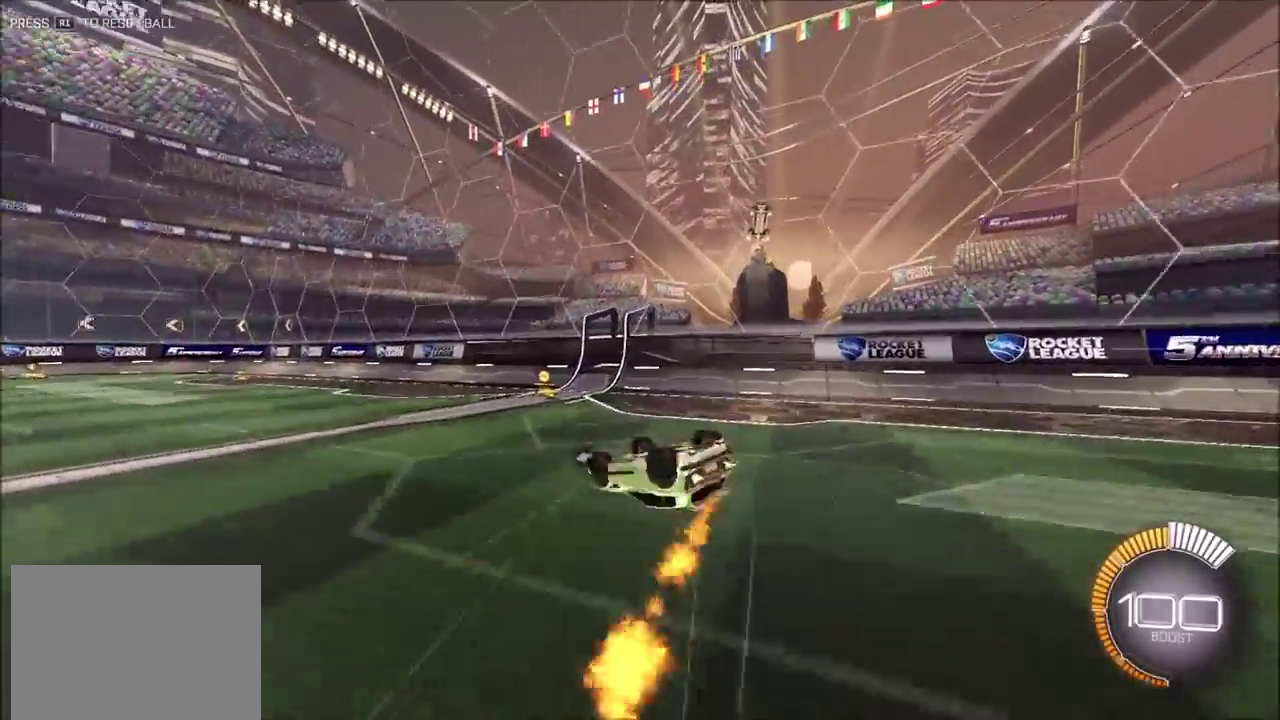
Gameplay with a controller (PlayStation layout); each line is a JSON object with the inputs held at the frame after it (dt_ms = milliseconds from this image to that frame). "events" lists button and stick changes between this image and that frame as [ms after this image, input, new state], when the widget could be followed in between. Not read: L3 R1 R3 right_stick.
{"dt_ms": 500, "buttons": ["CIRCLE", "R2"], "left_stick": "center", "events": [[17, "R2", "down"], [67, "L1", "down"], [283, "L1", "up"], [350, "TRIANGLE", "down"], [417, "left_stick", "center"], [450, "TRIANGLE", "up"]]}
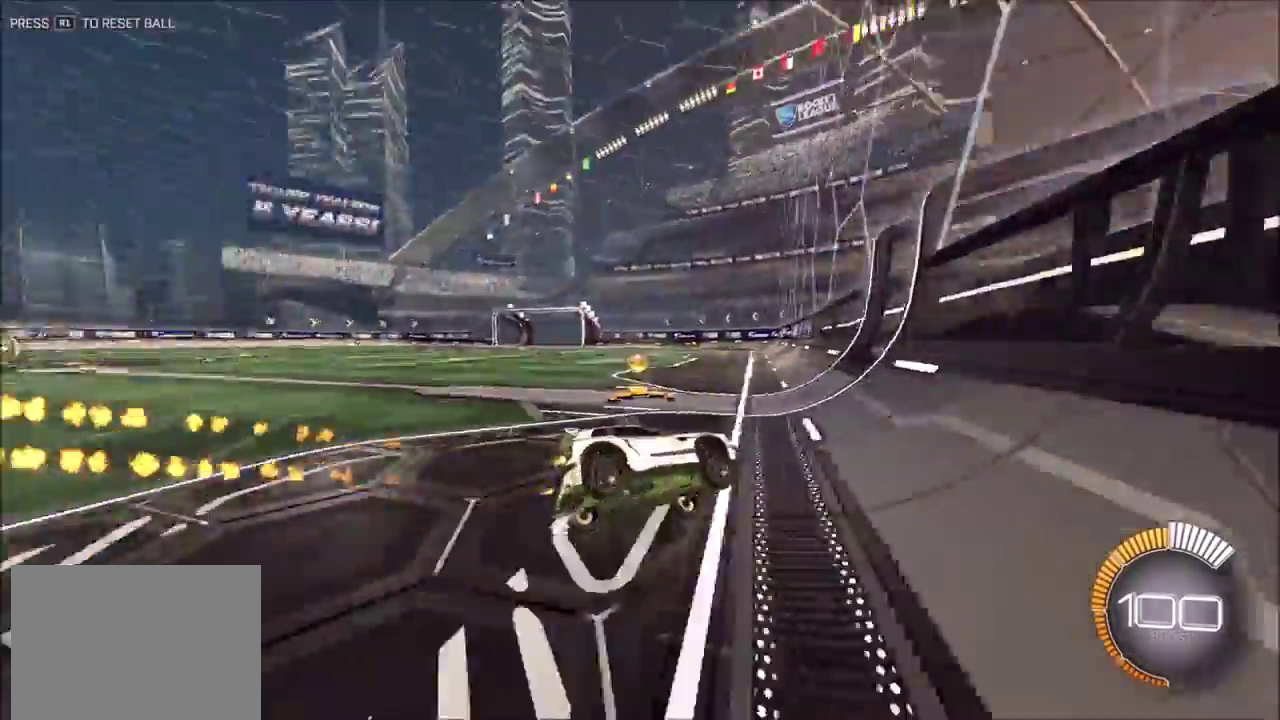
{"dt_ms": 500, "buttons": ["CIRCLE", "TRIANGLE", "R2"], "left_stick": "down-left", "events": [[33, "left_stick", "left"], [250, "CROSS", "down"], [250, "left_stick", "up-left"], [267, "L1", "down"], [433, "TRIANGLE", "down"], [450, "L1", "up"], [467, "left_stick", "down-left"], [500, "CROSS", "up"]]}
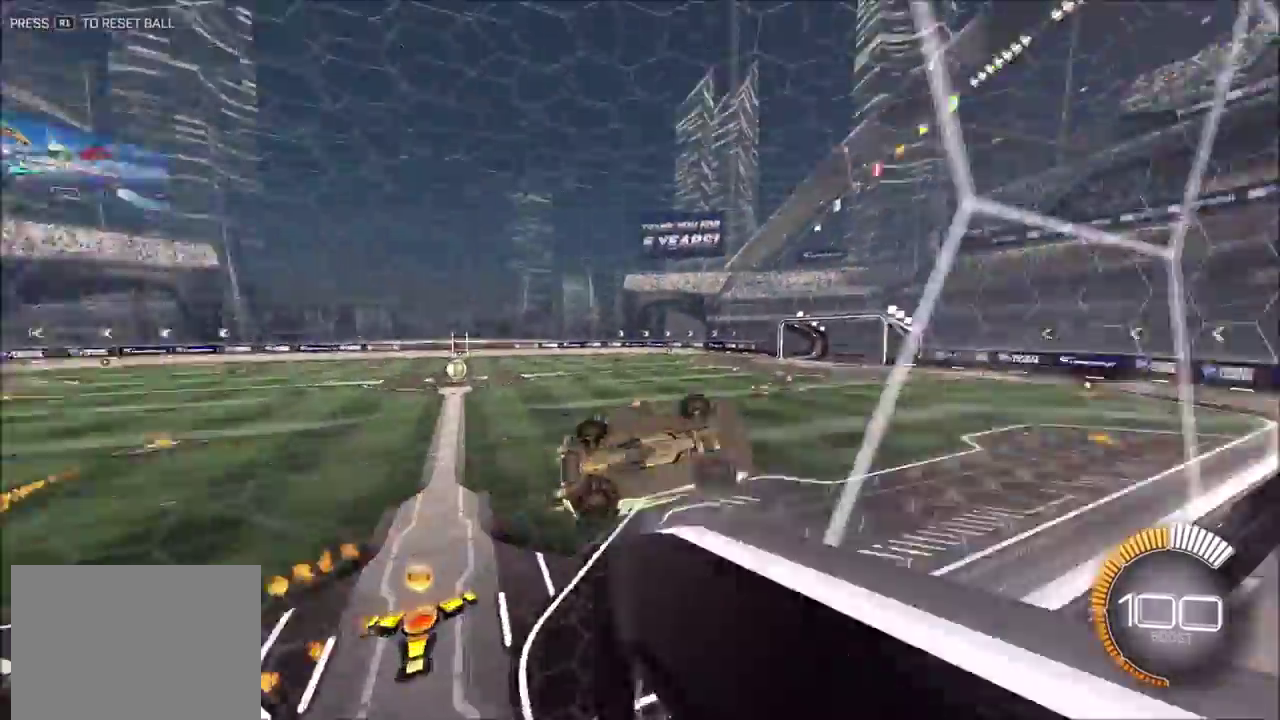
{"dt_ms": 400, "buttons": [], "left_stick": "left", "events": [[17, "left_stick", "down"], [83, "TRIANGLE", "up"], [150, "R2", "up"], [183, "left_stick", "down-left"], [200, "CIRCLE", "up"], [267, "left_stick", "left"]]}
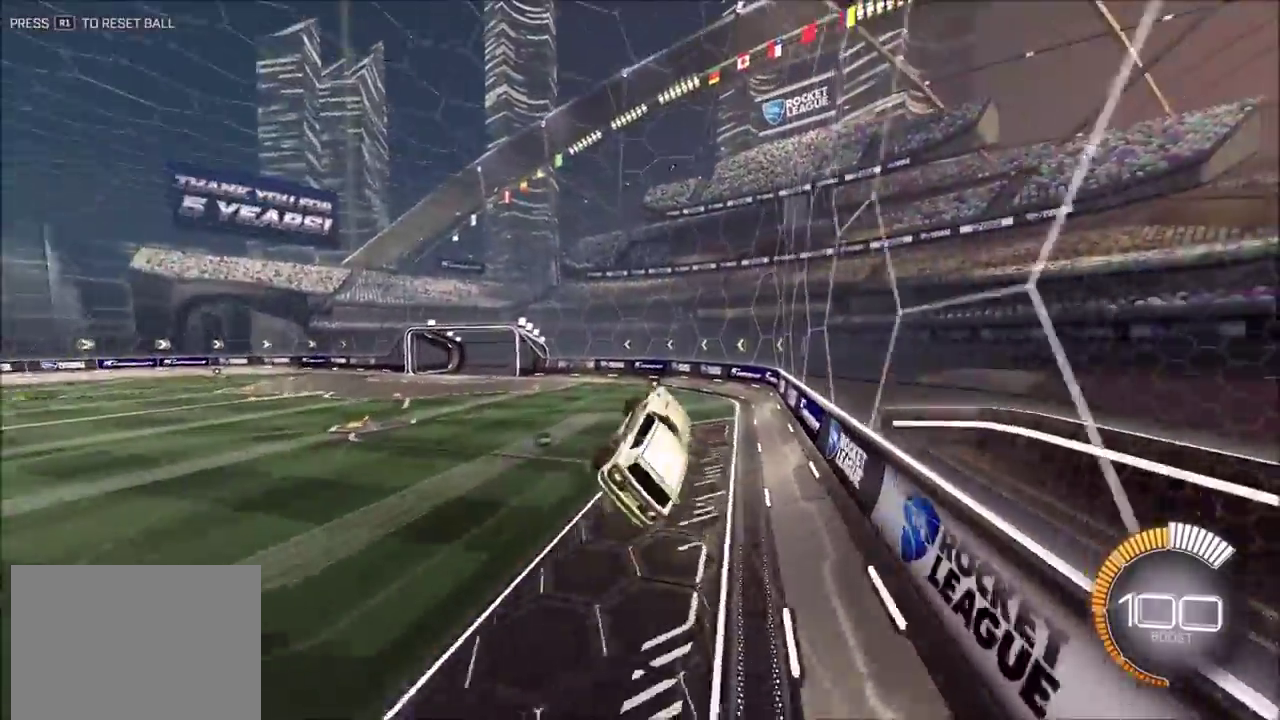
{"dt_ms": 600, "buttons": ["CIRCLE", "L1"], "left_stick": "down-left", "events": [[267, "left_stick", "down-left"], [483, "CIRCLE", "down"], [533, "L1", "down"]]}
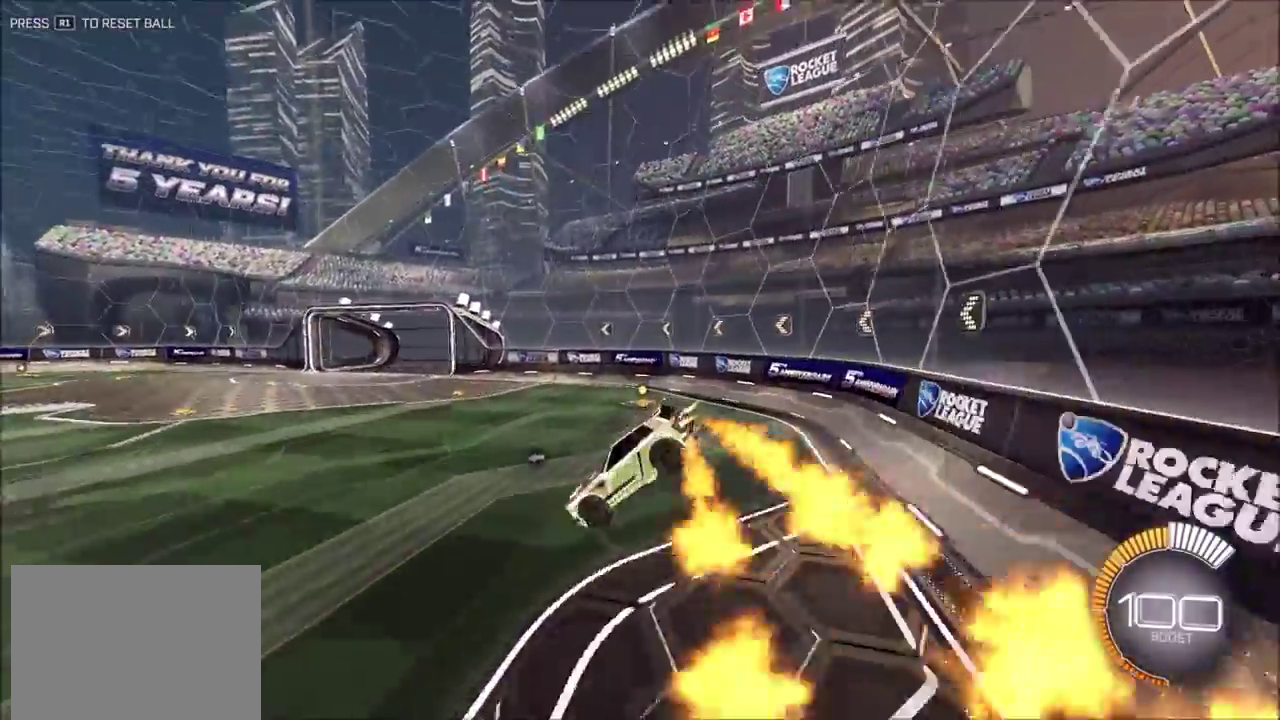
{"dt_ms": 300, "buttons": ["L1"], "left_stick": "down-right", "events": [[100, "CIRCLE", "up"], [100, "left_stick", "center"], [283, "left_stick", "down-right"]]}
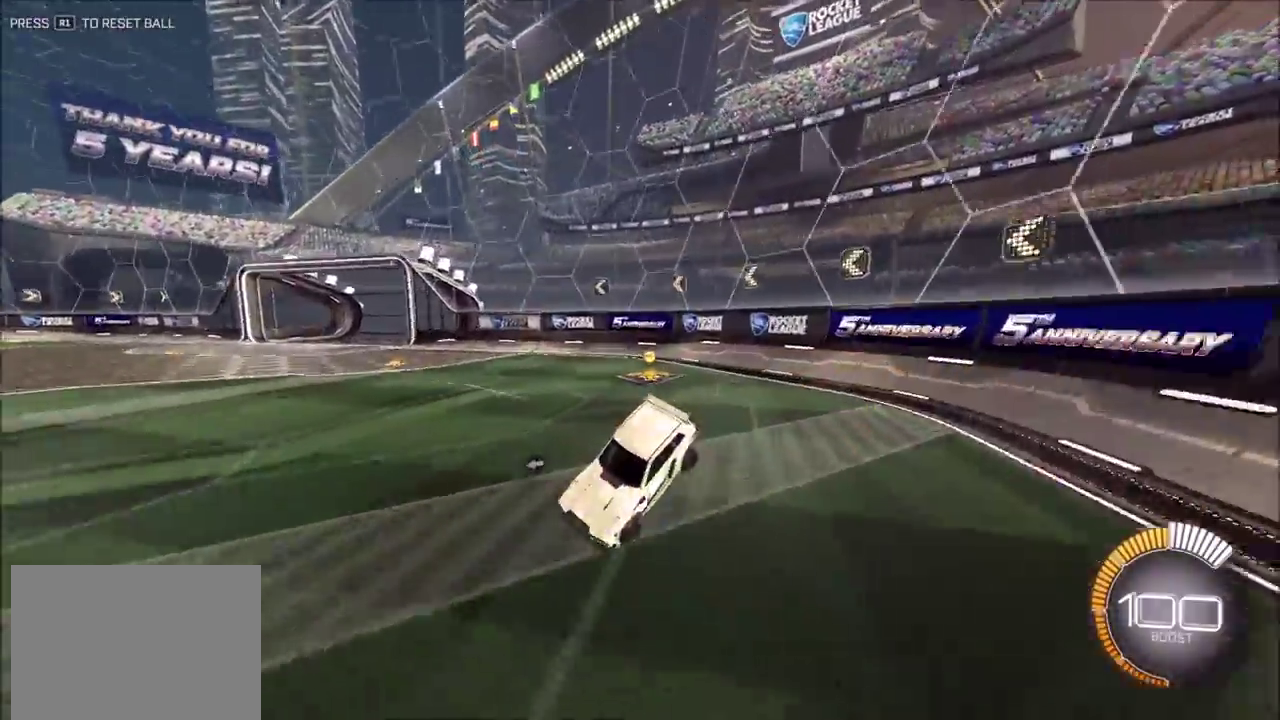
{"dt_ms": 700, "buttons": ["CIRCLE", "L1", "R2"], "left_stick": "up", "events": [[250, "CROSS", "down"], [300, "CROSS", "up"], [367, "CROSS", "down"], [400, "left_stick", "down"], [450, "CROSS", "up"], [550, "CIRCLE", "down"], [567, "left_stick", "down-right"], [633, "R2", "down"], [650, "left_stick", "up-right"], [700, "left_stick", "up"]]}
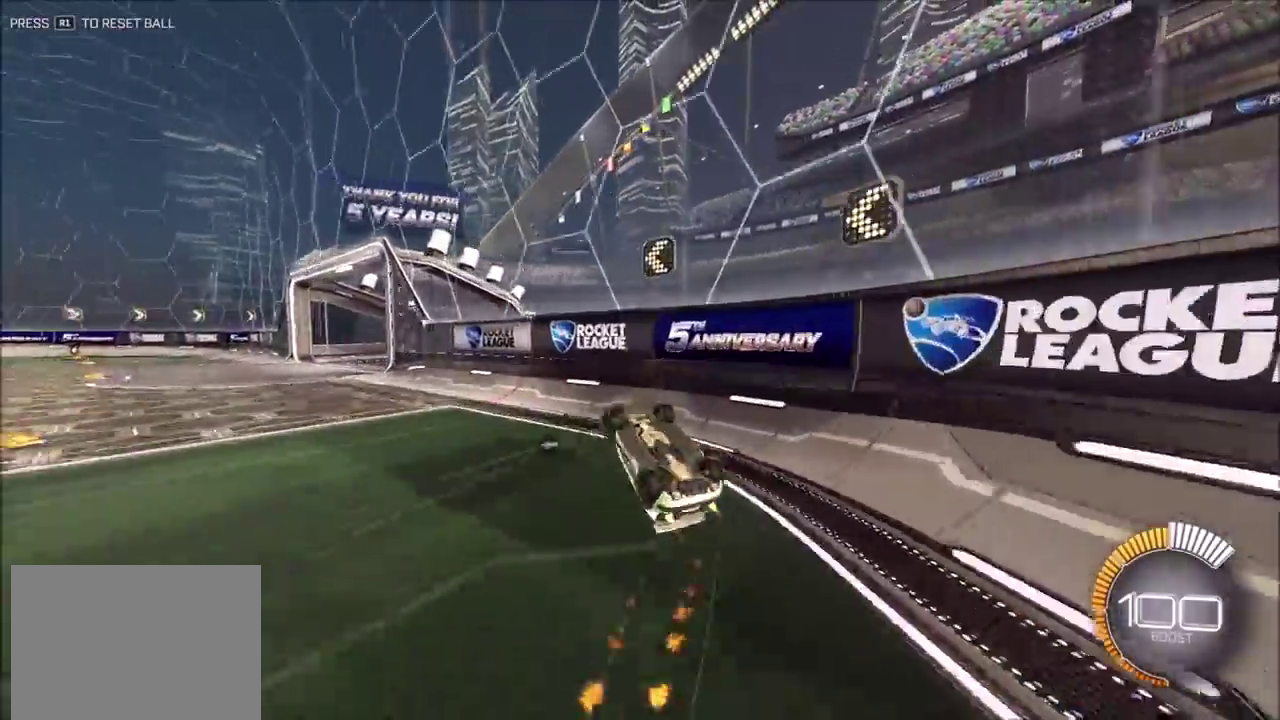
{"dt_ms": 300, "buttons": ["CIRCLE", "L1", "R2"], "left_stick": "up-left", "events": [[283, "left_stick", "up-left"]]}
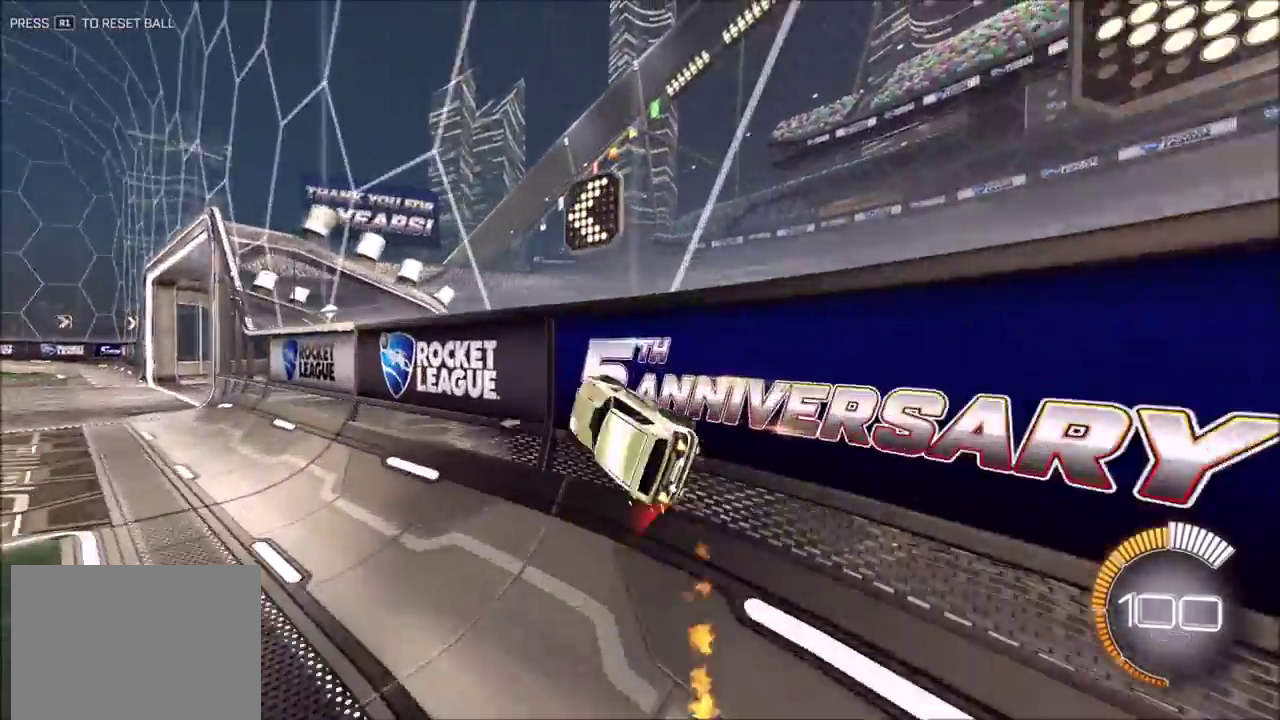
{"dt_ms": 900, "buttons": ["CROSS", "SQUARE", "R2"], "left_stick": "left", "events": [[167, "CROSS", "down"], [283, "CROSS", "up"], [283, "left_stick", "left"], [300, "L1", "up"], [333, "left_stick", "down-left"], [583, "left_stick", "left"], [600, "CIRCLE", "up"], [600, "R2", "up"], [700, "R2", "down"], [800, "CROSS", "down"], [867, "SQUARE", "down"]]}
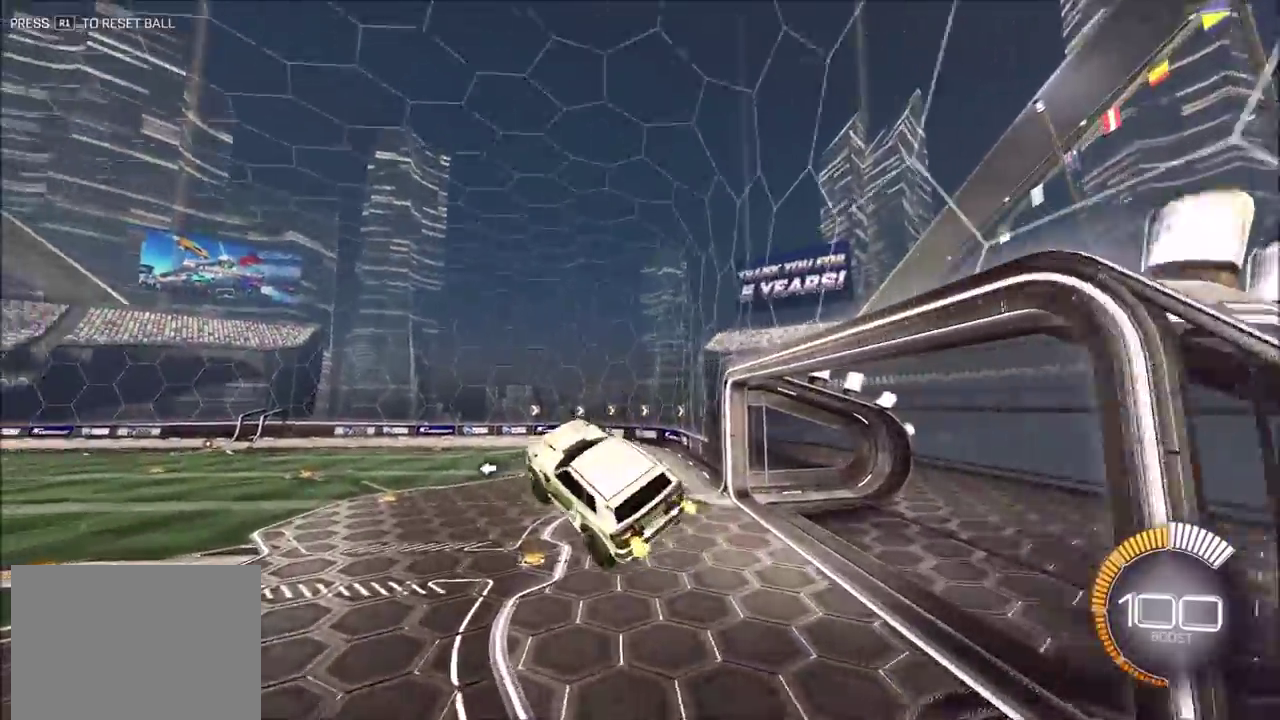
{"dt_ms": 300, "buttons": ["CROSS", "CIRCLE", "SQUARE", "R2"], "left_stick": "left", "events": [[50, "CIRCLE", "down"]]}
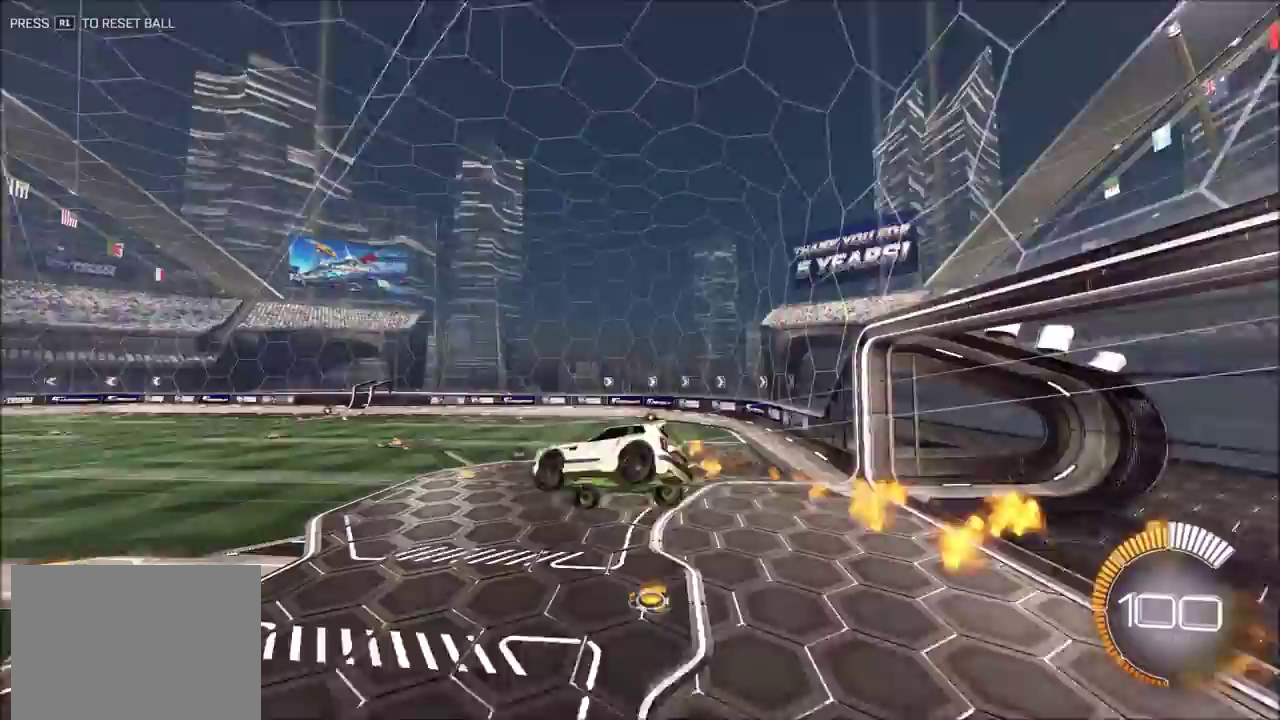
{"dt_ms": 600, "buttons": ["CROSS", "CIRCLE", "SQUARE", "L1", "R2"], "left_stick": "right", "events": [[100, "left_stick", "up-left"], [233, "left_stick", "left"], [350, "left_stick", "down-left"], [500, "L1", "down"], [517, "left_stick", "right"]]}
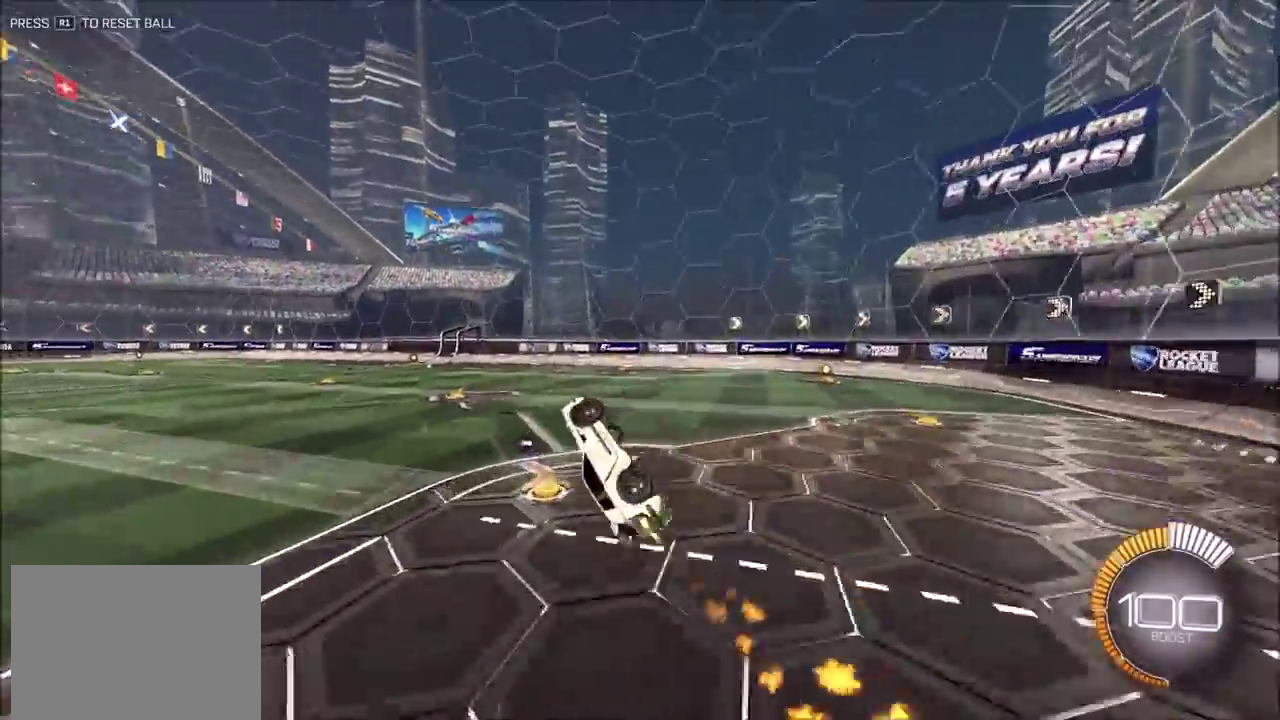
{"dt_ms": 400, "buttons": ["CIRCLE", "R2"], "left_stick": "left", "events": [[33, "SQUARE", "up"], [100, "CROSS", "up"], [167, "left_stick", "up-right"], [283, "L1", "up"], [283, "left_stick", "up-left"], [367, "left_stick", "left"]]}
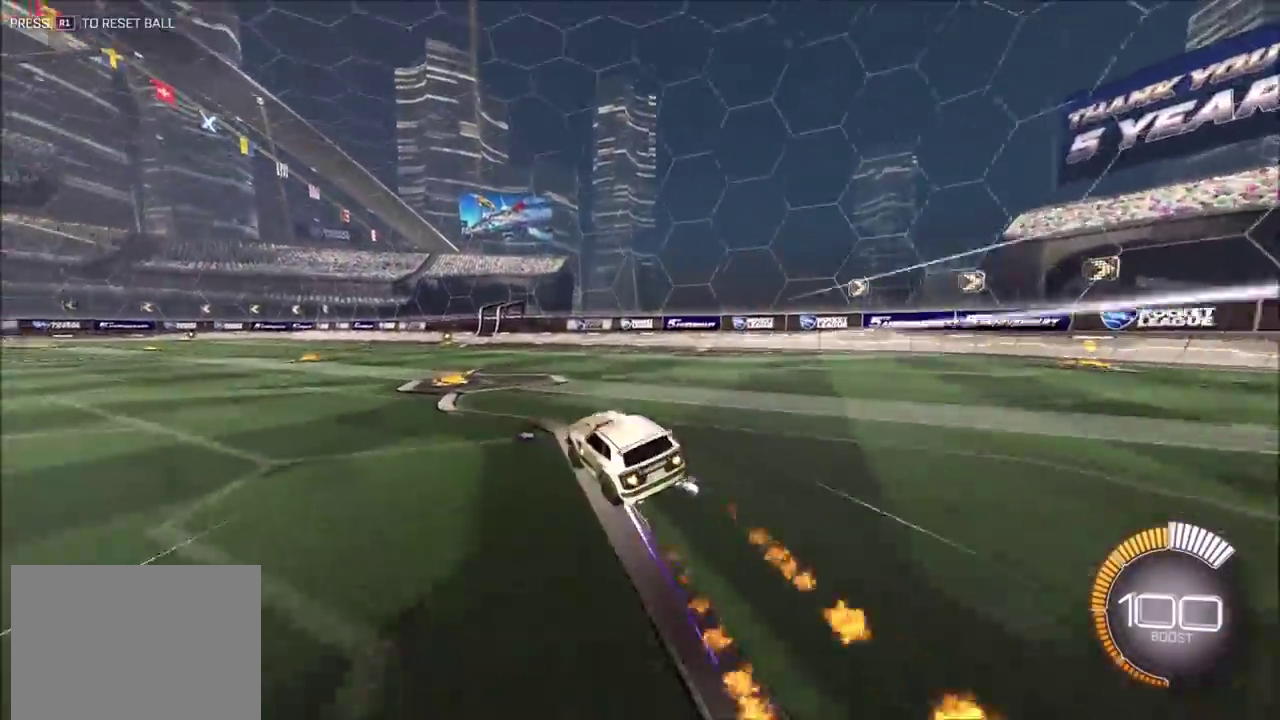
{"dt_ms": 600, "buttons": ["CIRCLE", "L1"], "left_stick": "left", "events": [[17, "R2", "up"], [217, "L1", "down"]]}
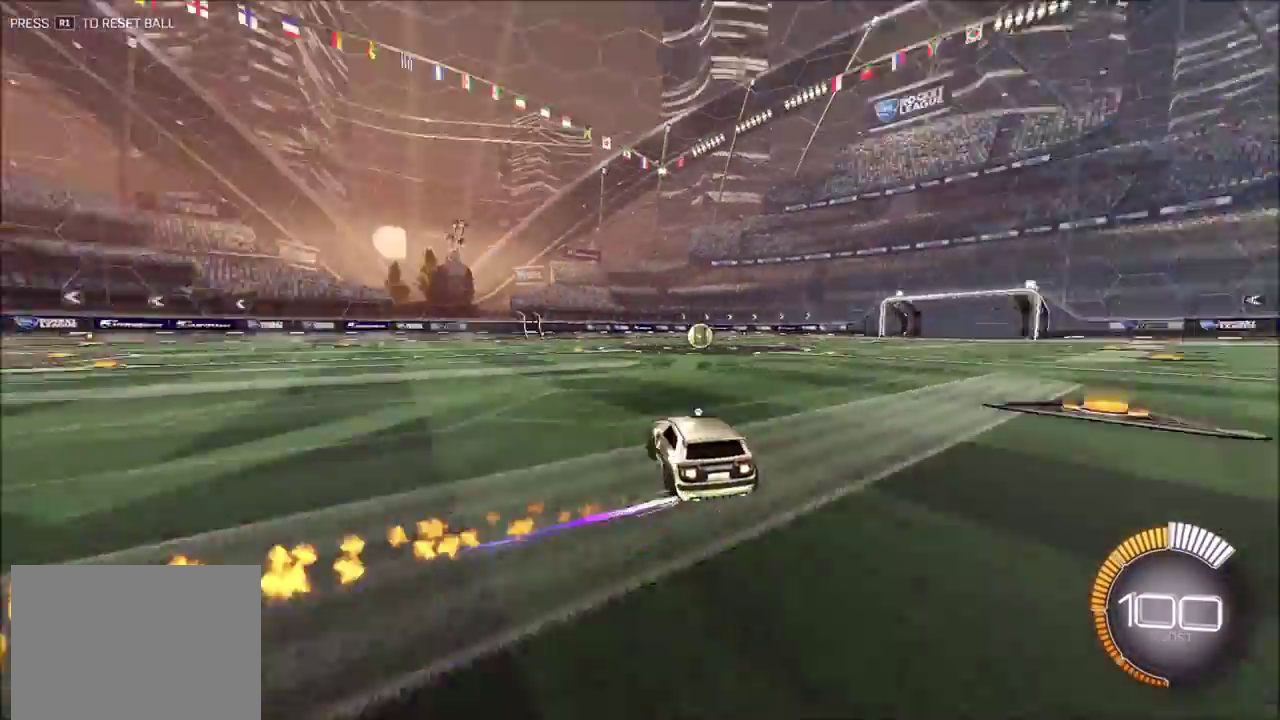
{"dt_ms": 400, "buttons": ["L2"], "left_stick": "right", "events": [[33, "left_stick", "down-left"], [150, "left_stick", "down"], [200, "left_stick", "down-right"], [267, "CIRCLE", "up"], [267, "L2", "down"], [283, "left_stick", "right"], [300, "L1", "up"]]}
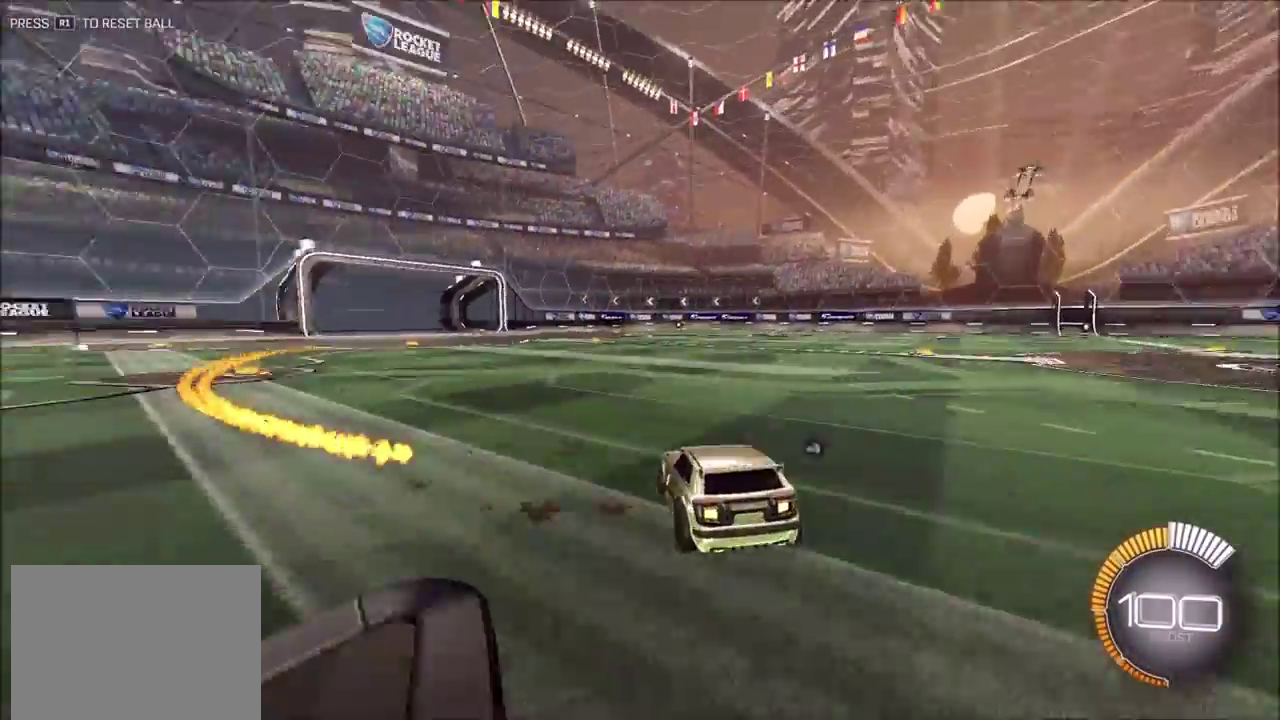
{"dt_ms": 500, "buttons": [], "left_stick": "center", "events": [[167, "left_stick", "up-right"], [267, "left_stick", "up-left"], [317, "L2", "up"], [367, "left_stick", "center"]]}
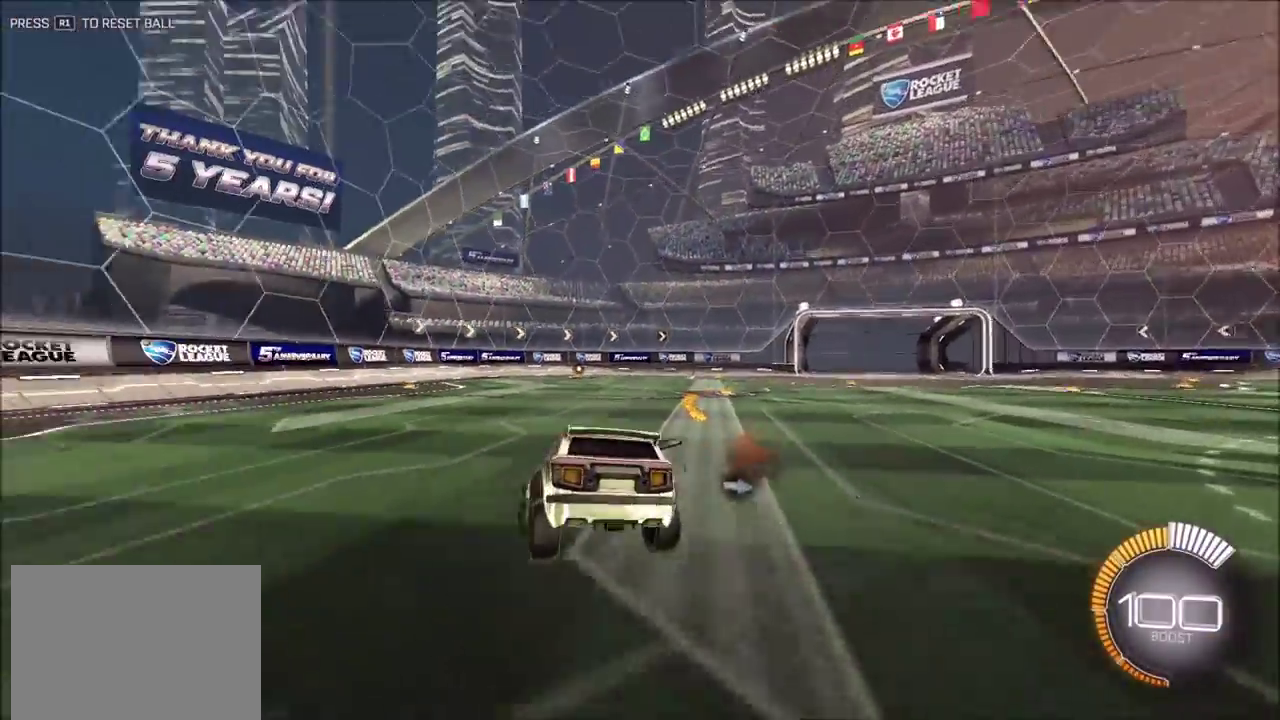
{"dt_ms": 500, "buttons": ["L1"], "left_stick": "center", "events": [[183, "L1", "down"], [333, "left_stick", "up-right"], [467, "left_stick", "center"]]}
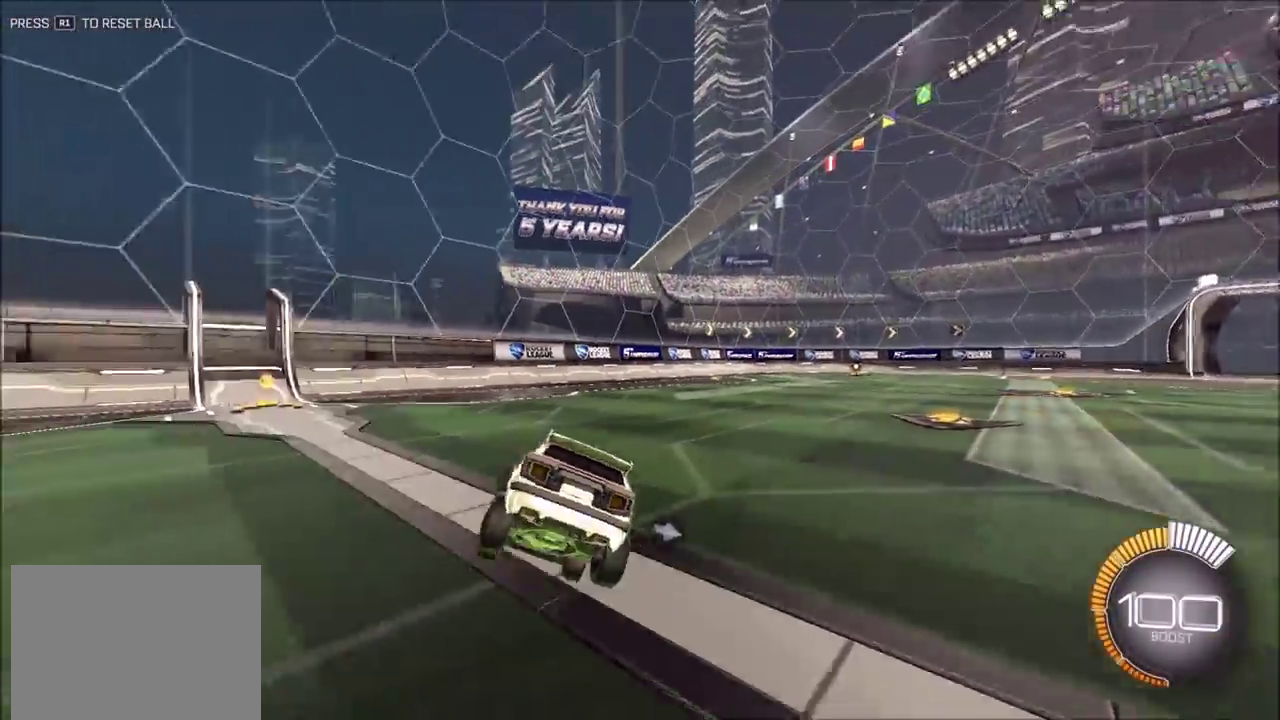
{"dt_ms": 400, "buttons": ["L1"], "left_stick": "up-right", "events": [[17, "left_stick", "down-left"], [83, "CROSS", "down"], [217, "CROSS", "up"], [217, "left_stick", "up"], [400, "left_stick", "up-right"]]}
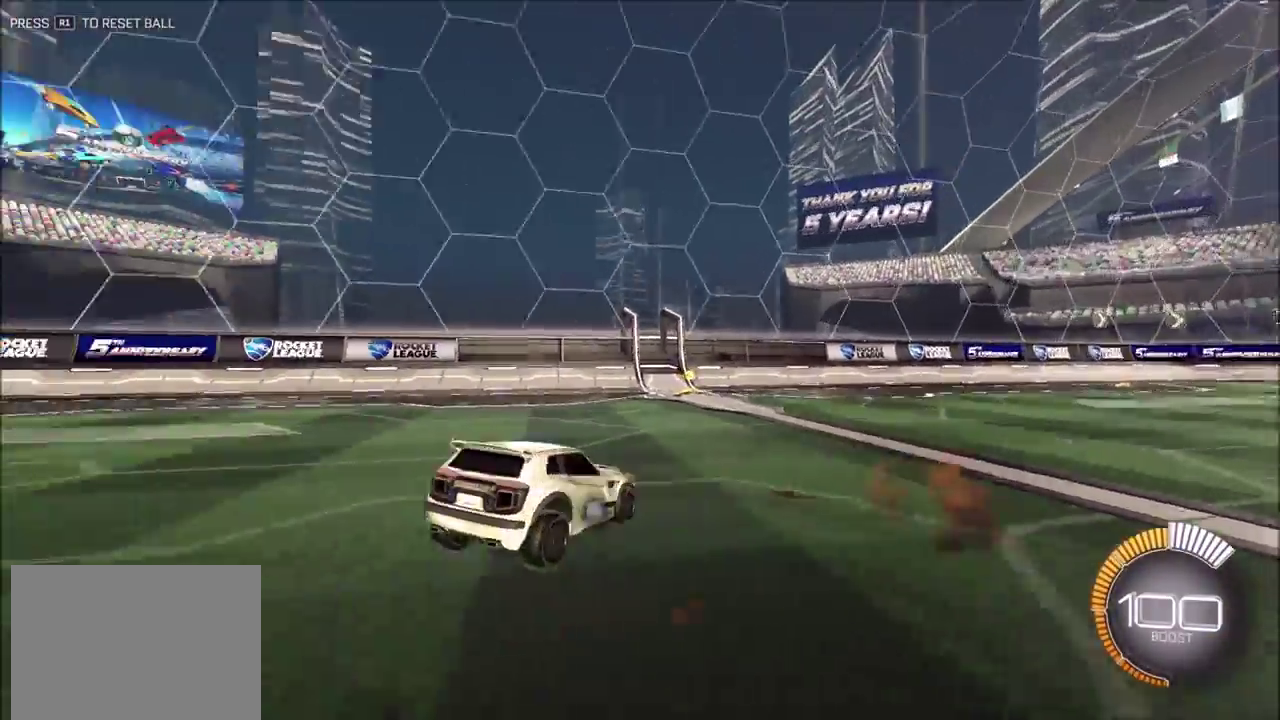
{"dt_ms": 600, "buttons": ["L1"], "left_stick": "center"}
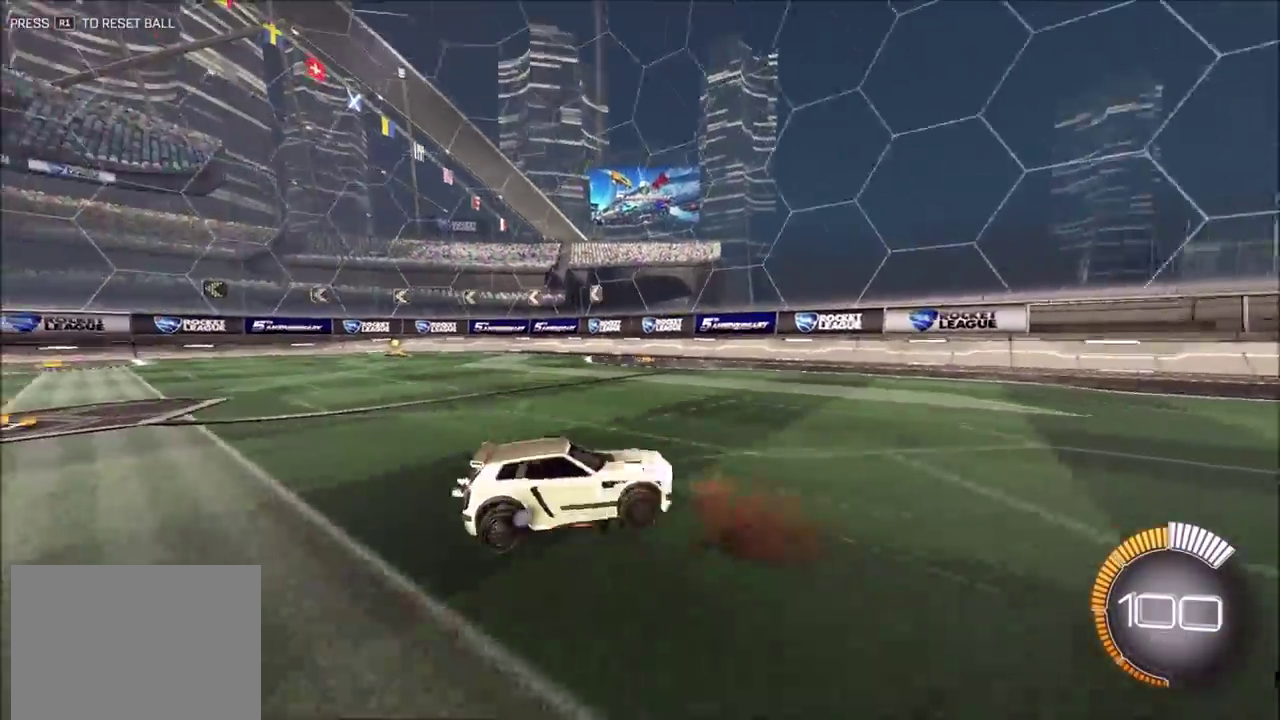
{"dt_ms": 300, "buttons": ["L1"], "left_stick": "up"}
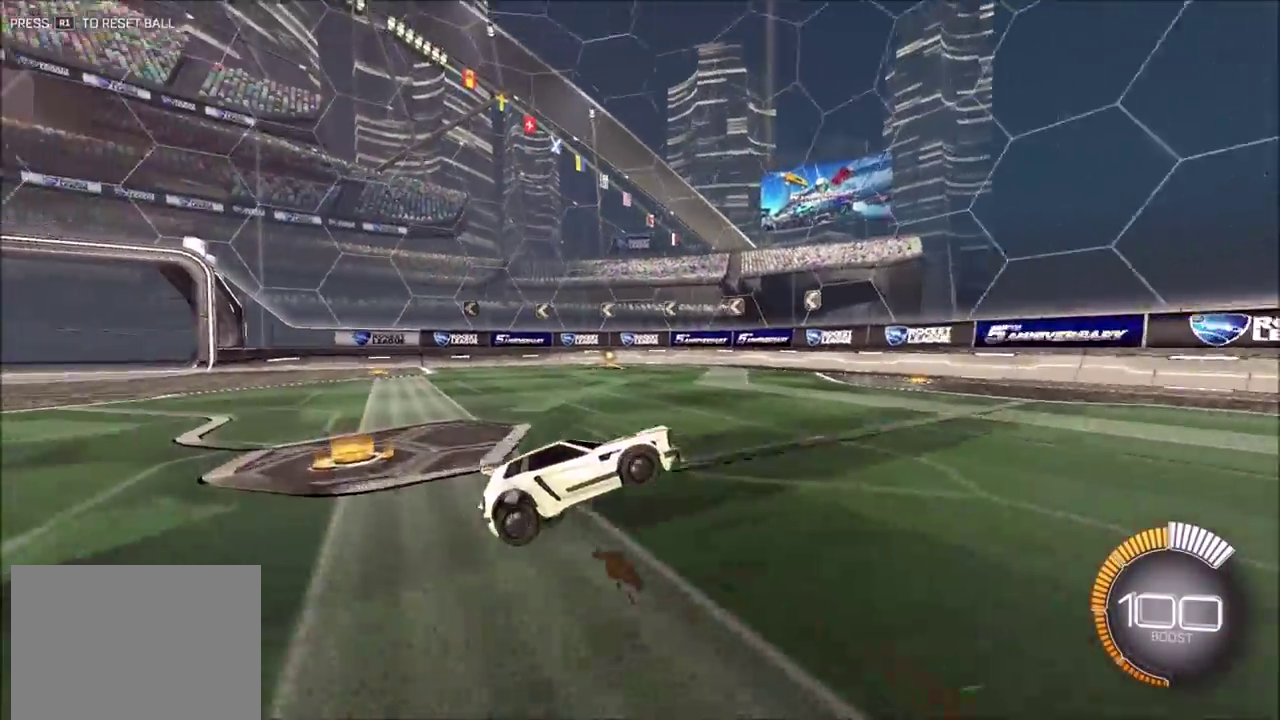
{"dt_ms": 900, "buttons": ["L1"], "left_stick": "up-left", "events": [[267, "left_stick", "down"], [283, "CROSS", "down"], [333, "CROSS", "up"], [433, "left_stick", "up"], [767, "left_stick", "up-left"]]}
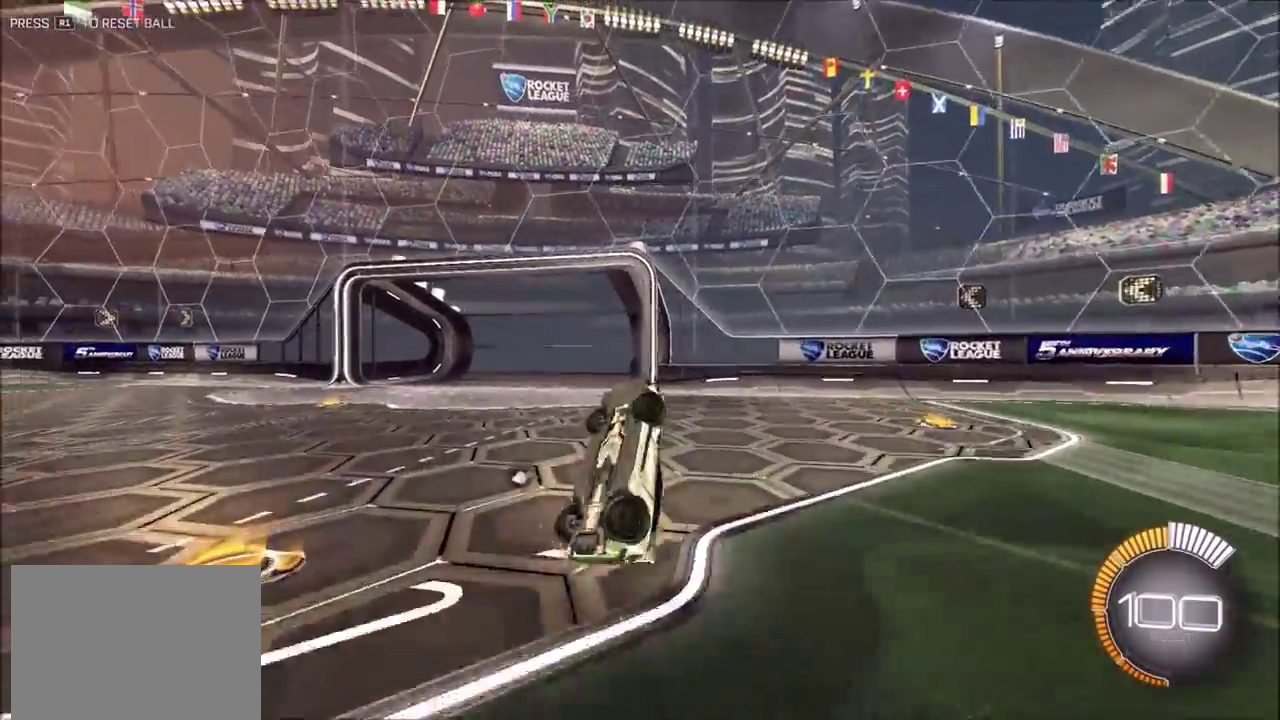
{"dt_ms": 300, "buttons": ["R2"], "left_stick": "up-left", "events": [[283, "R2", "down"], [300, "L1", "up"]]}
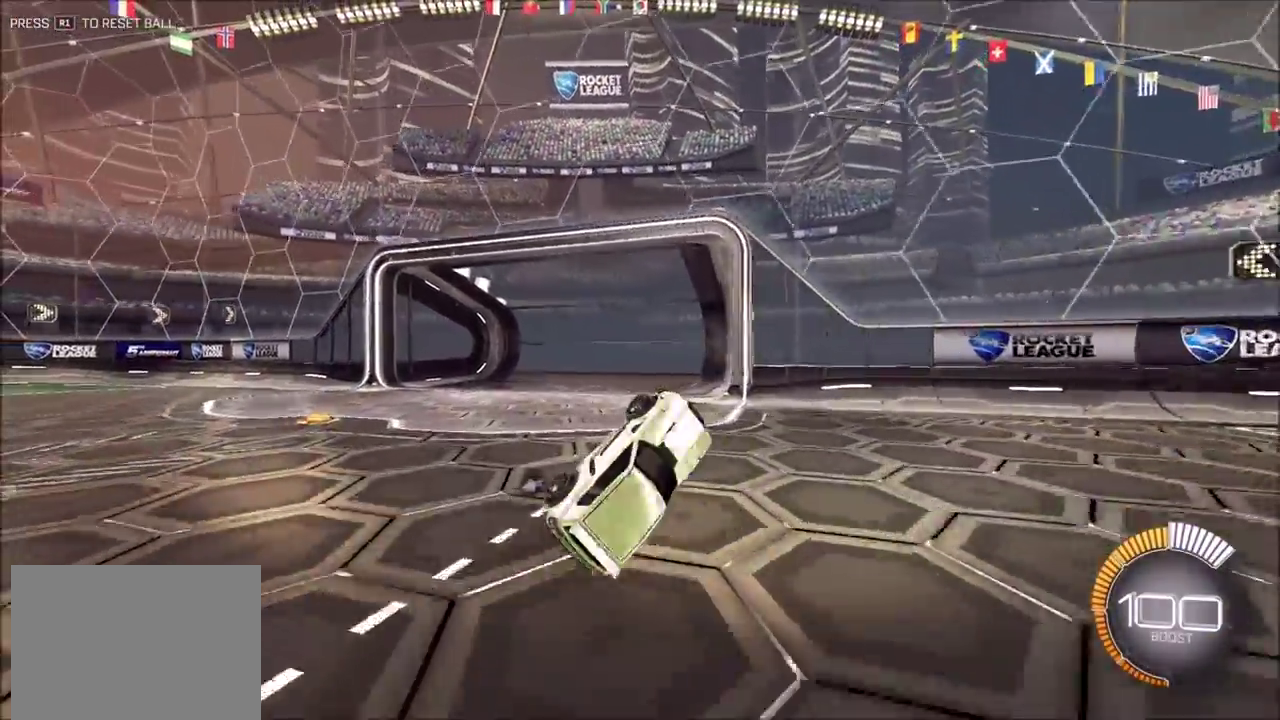
{"dt_ms": 600, "buttons": ["CIRCLE", "R2"], "left_stick": "left", "events": [[350, "left_stick", "left"], [483, "CIRCLE", "down"], [500, "L1", "down"], [567, "L1", "up"]]}
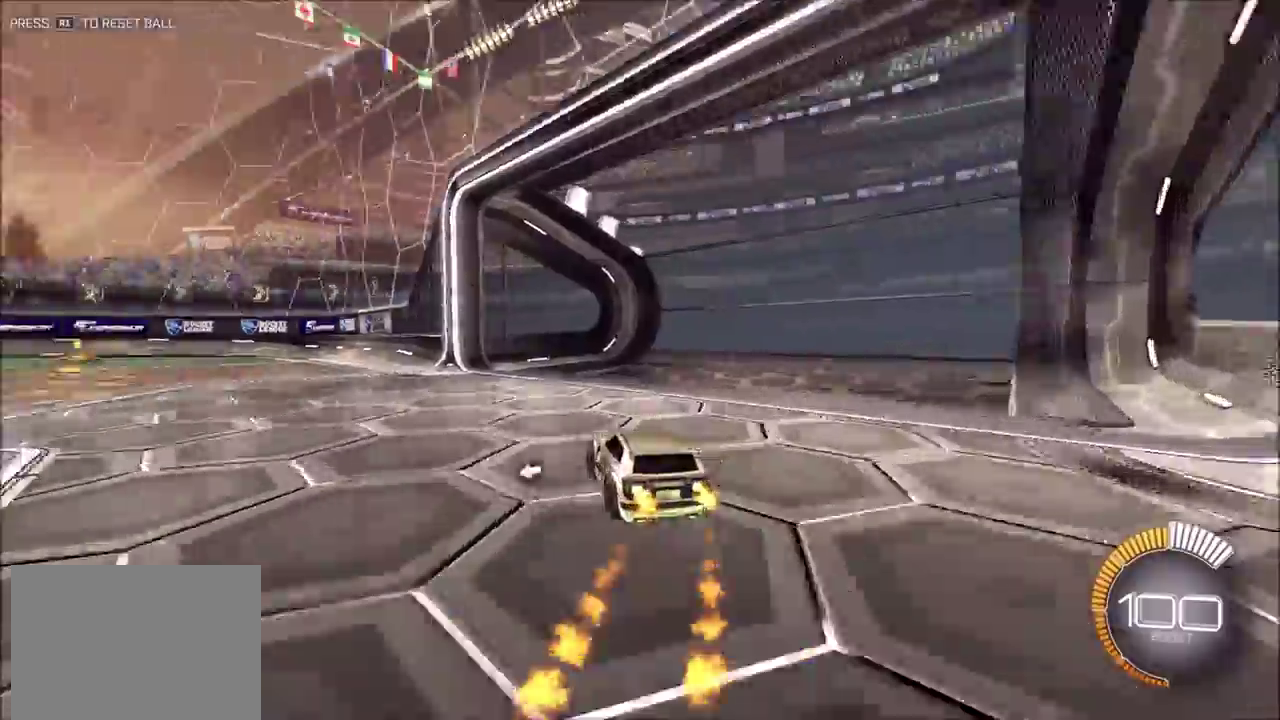
{"dt_ms": 400, "buttons": ["CROSS", "CIRCLE", "L1", "R2"], "left_stick": "up-right", "events": [[33, "left_stick", "up-left"], [150, "left_stick", "left"], [283, "CROSS", "down"], [333, "L1", "down"], [350, "CROSS", "up"], [350, "left_stick", "up-right"], [400, "CROSS", "down"]]}
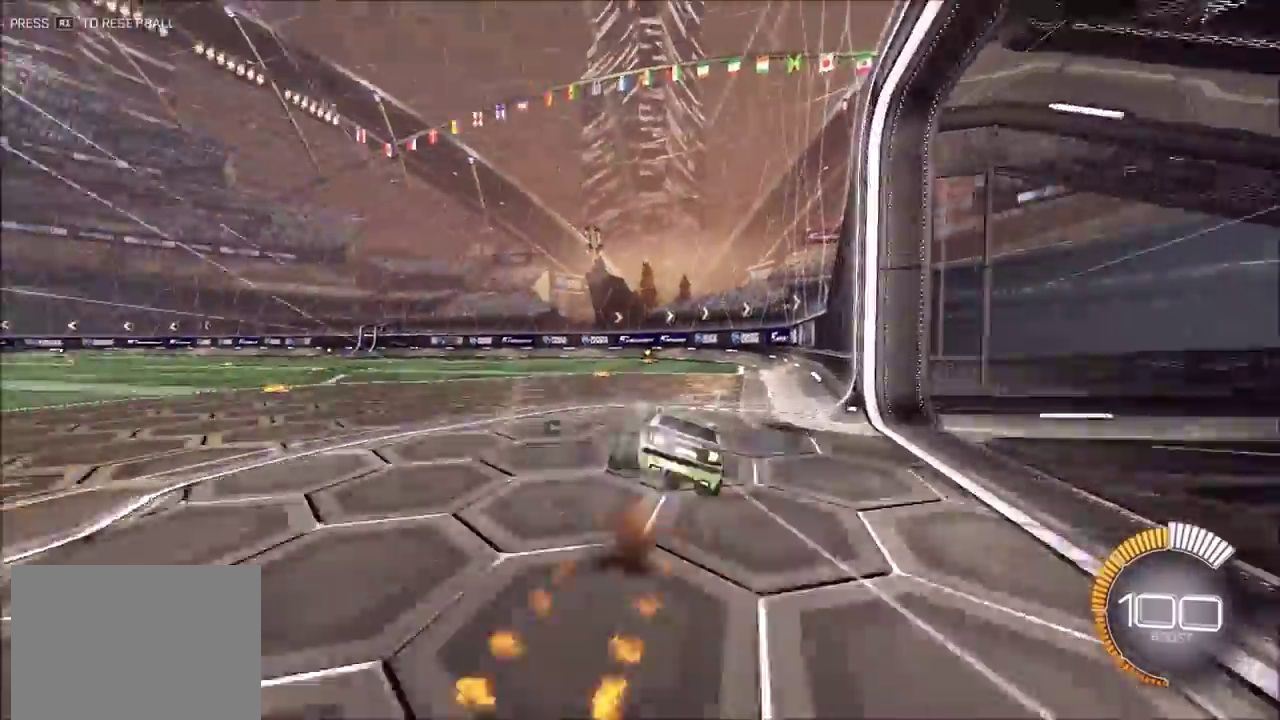
{"dt_ms": 500, "buttons": ["CIRCLE", "L1", "R2"], "left_stick": "down-right", "events": [[17, "L1", "up"], [67, "left_stick", "down"], [133, "CROSS", "up"], [267, "left_stick", "down-right"], [400, "L1", "down"]]}
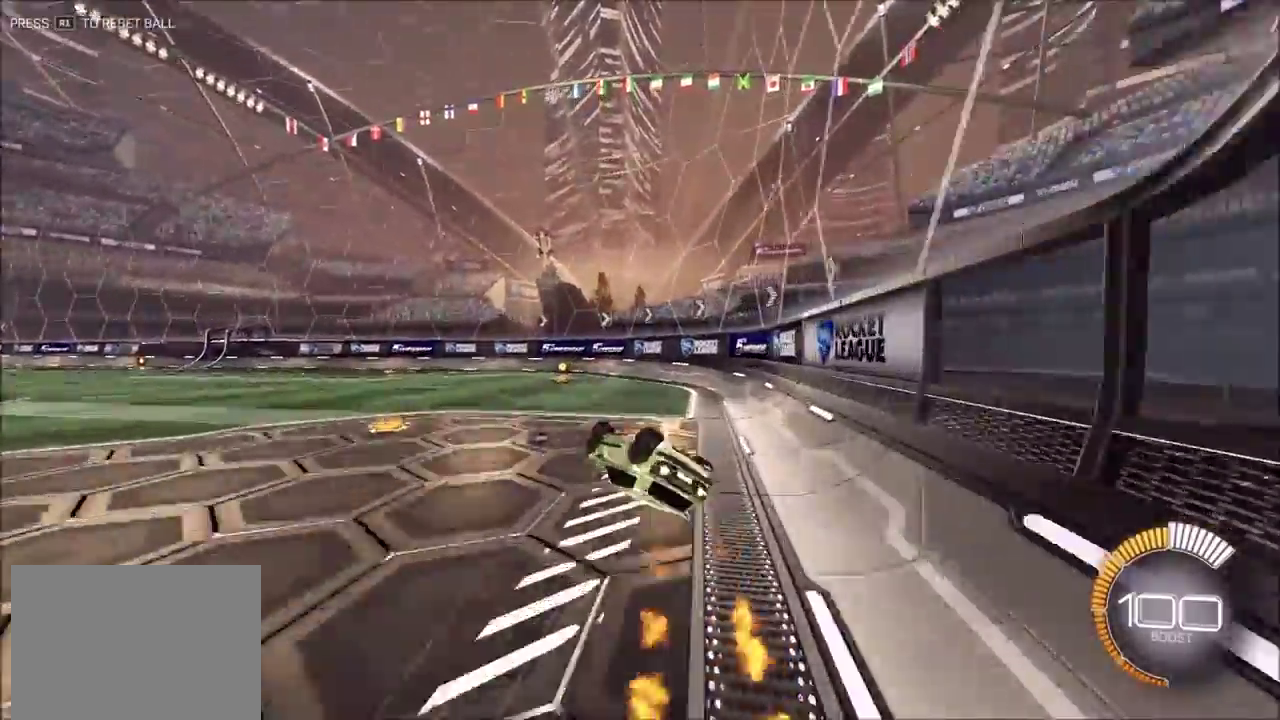
{"dt_ms": 500, "buttons": ["CIRCLE", "R2"], "left_stick": "left", "events": [[183, "left_stick", "right"], [233, "L1", "up"], [317, "left_stick", "left"]]}
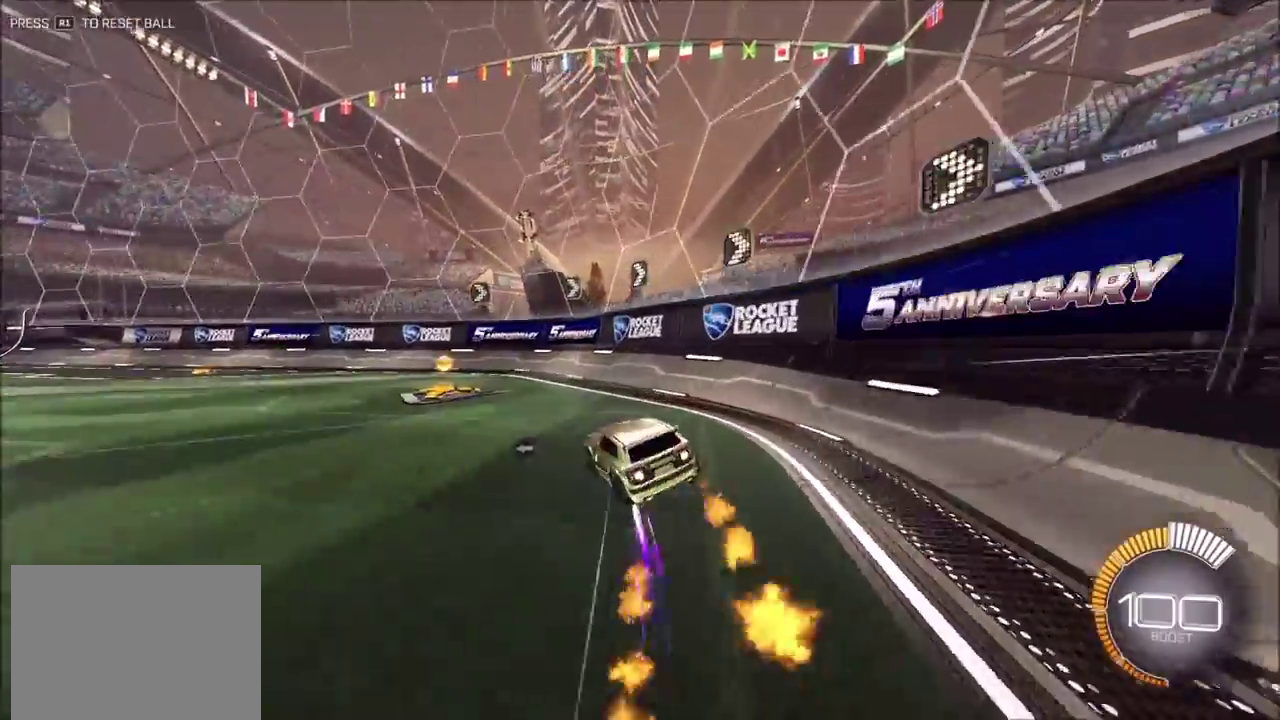
{"dt_ms": 400, "buttons": ["CROSS", "CIRCLE", "R2"], "left_stick": "down", "events": [[17, "left_stick", "down-left"], [167, "CROSS", "down"], [250, "CROSS", "up"], [250, "left_stick", "up-right"], [317, "CROSS", "down"], [350, "left_stick", "down"]]}
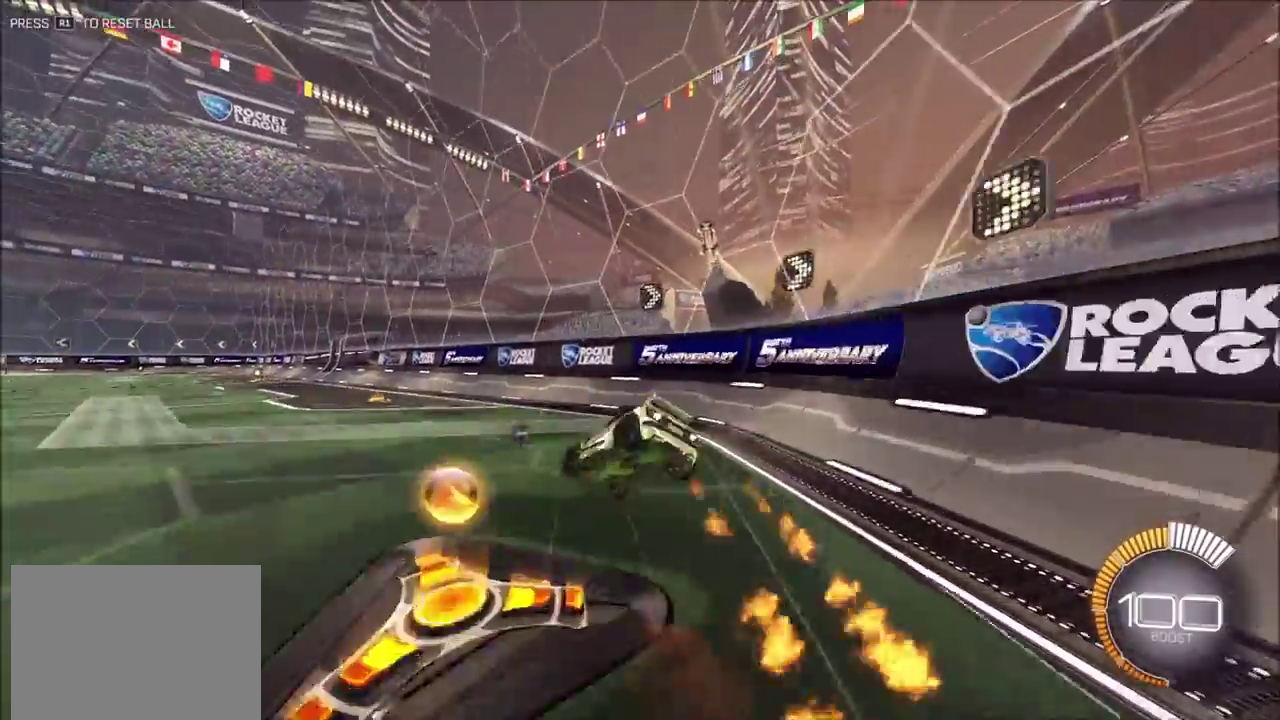
{"dt_ms": 600, "buttons": ["CIRCLE", "L1", "R2"], "left_stick": "right", "events": [[67, "CROSS", "up"], [150, "left_stick", "down-right"], [283, "L1", "down"], [417, "TRIANGLE", "down"], [533, "left_stick", "right"], [583, "TRIANGLE", "up"]]}
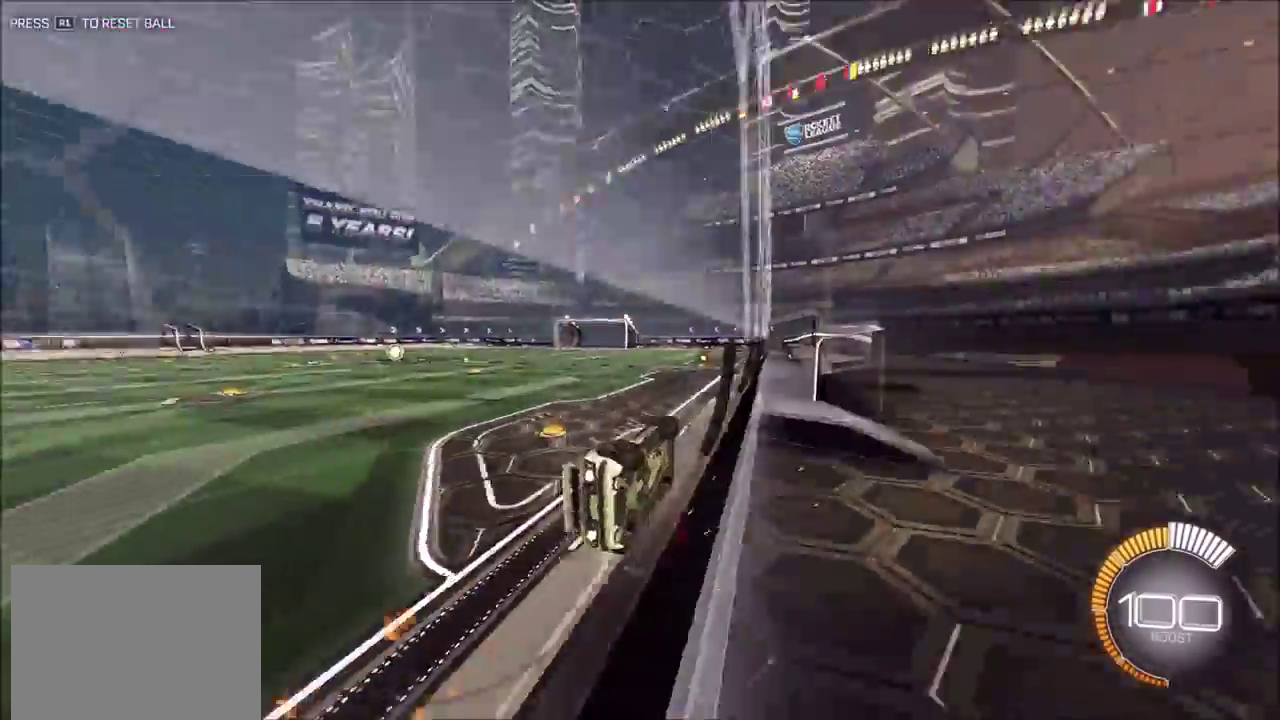
{"dt_ms": 300, "buttons": ["CROSS", "CIRCLE", "L1", "R2"], "left_stick": "up-left", "events": [[83, "left_stick", "up-right"], [167, "CROSS", "down"], [167, "left_stick", "up-left"], [250, "CROSS", "up"], [300, "CROSS", "down"]]}
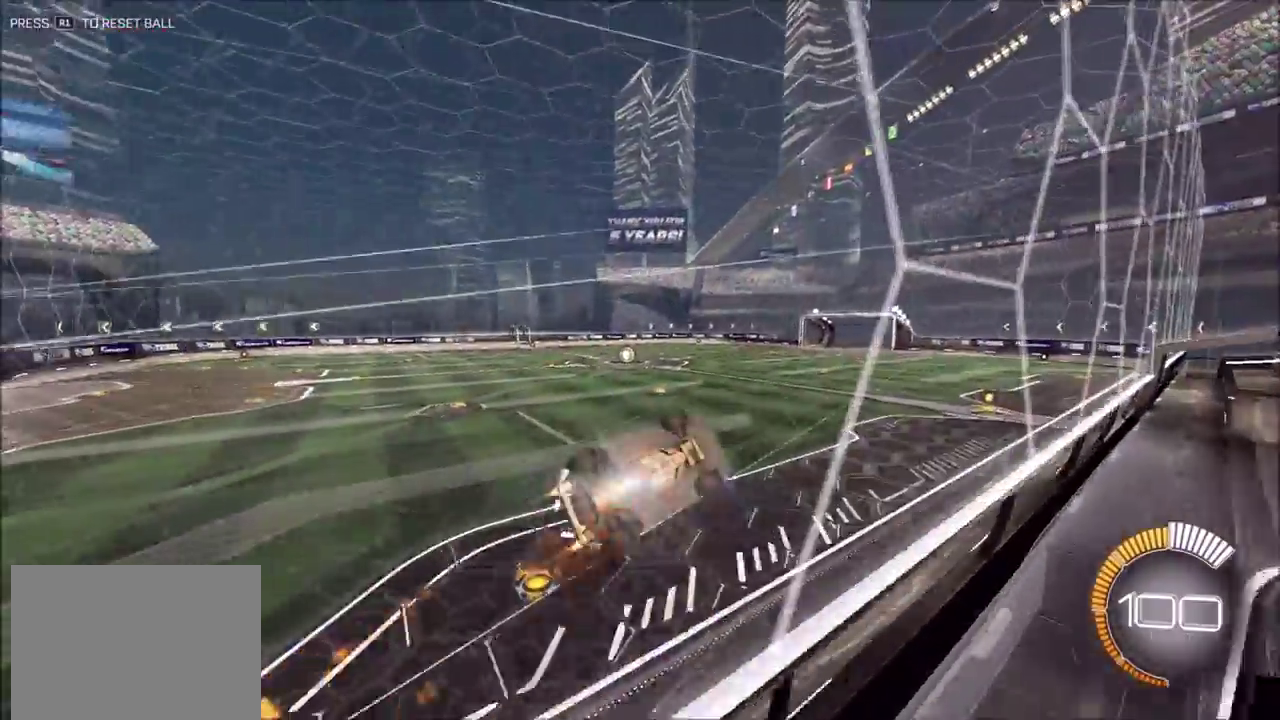
{"dt_ms": 900, "buttons": [], "left_stick": "center", "events": [[133, "L1", "up"], [150, "CROSS", "up"], [183, "left_stick", "left"], [233, "left_stick", "center"], [250, "R2", "up"], [417, "CIRCLE", "up"]]}